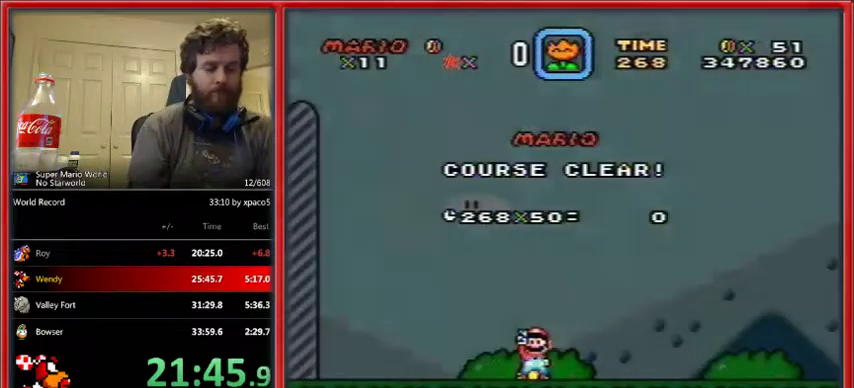
Gameplay with a controller (Nintendo layout); each line is a JSON object with the inputs held at the frame after it. "events" lists button and stick changes between this image and that frame as [ms after this image, input, new state], when the widget could be followed in between. Not read: L1 L3 R1 R3.
{"buttons": [], "events": [[100, "B", "down"], [133, "B", "up"], [233, "B", "down"], [233, "Y", "down"], [300, "B", "up"], [300, "Y", "up"], [400, "B", "down"], [433, "B", "up"], [433, "Y", "down"], [500, "Y", "up"]]}
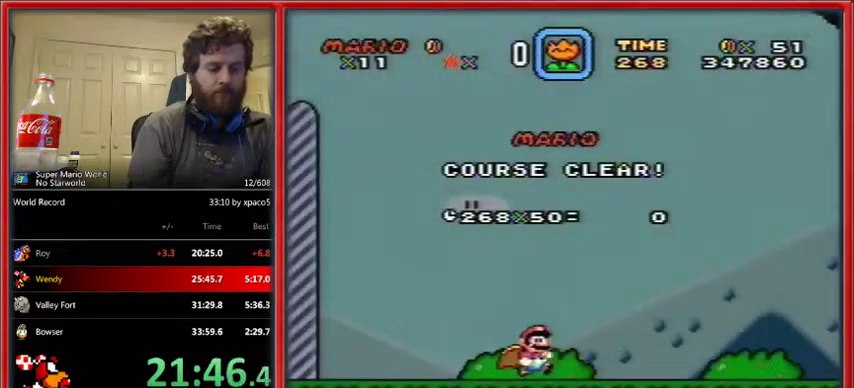
{"buttons": ["B"], "events": [[33, "B", "down"], [100, "B", "up"], [100, "Y", "down"], [167, "B", "down"], [167, "Y", "up"], [233, "B", "up"], [300, "B", "down"], [400, "Y", "down"], [467, "Y", "up"]]}
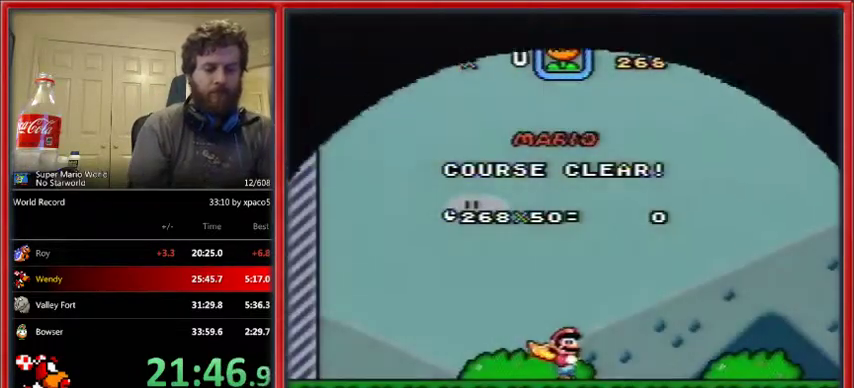
{"buttons": ["B", "Y"], "events": [[33, "B", "up"], [67, "Y", "down"], [133, "B", "down"], [200, "B", "up"], [300, "B", "down"], [300, "Y", "up"], [333, "B", "up"], [400, "Y", "down"], [467, "B", "down"]]}
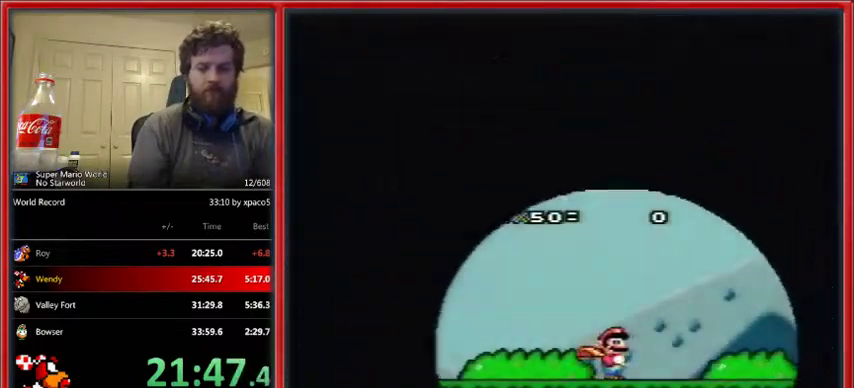
{"buttons": [], "events": [[33, "B", "up"], [33, "Y", "up"]]}
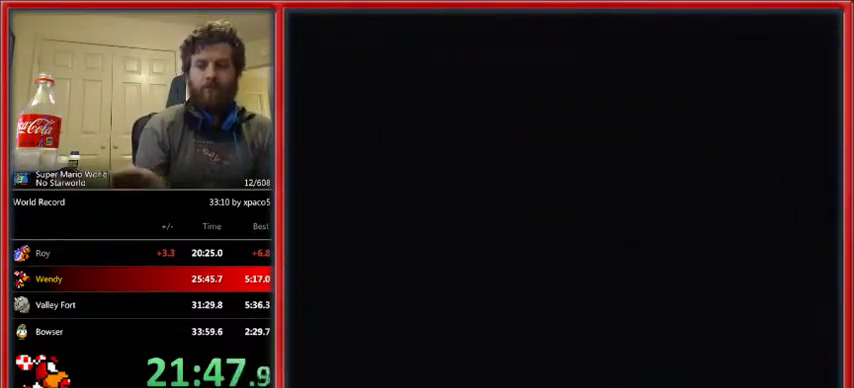
{"buttons": [], "events": []}
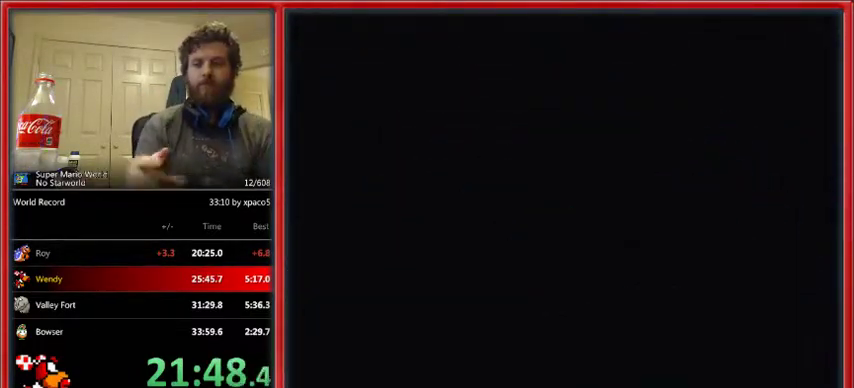
{"buttons": [], "events": []}
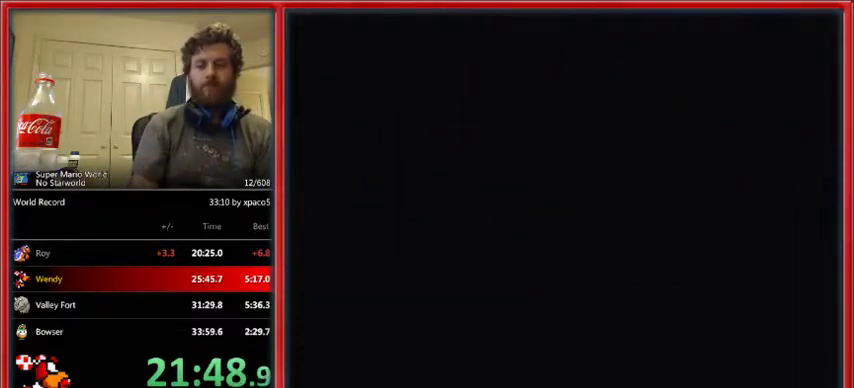
{"buttons": [], "events": []}
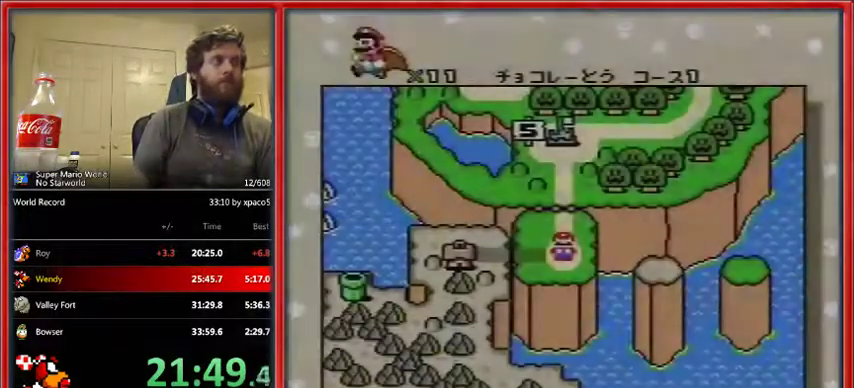
{"buttons": [], "events": []}
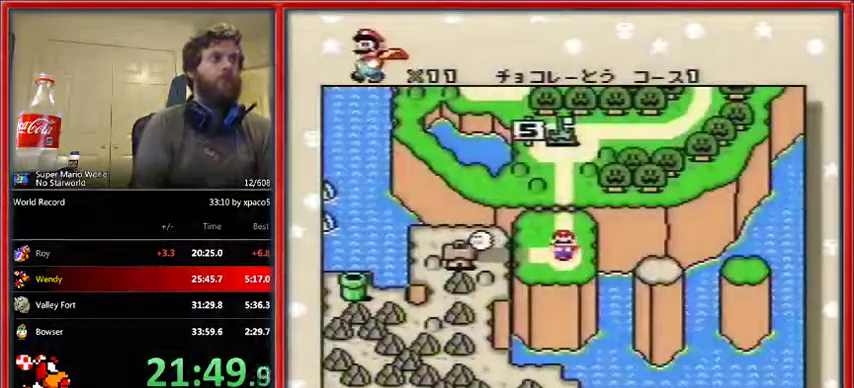
{"buttons": ["B"], "events": [[167, "B", "down"], [233, "Y", "down"], [267, "B", "up"], [333, "B", "down"], [333, "Y", "up"], [367, "Y", "down"], [433, "B", "up"], [467, "B", "down"], [467, "Y", "up"]]}
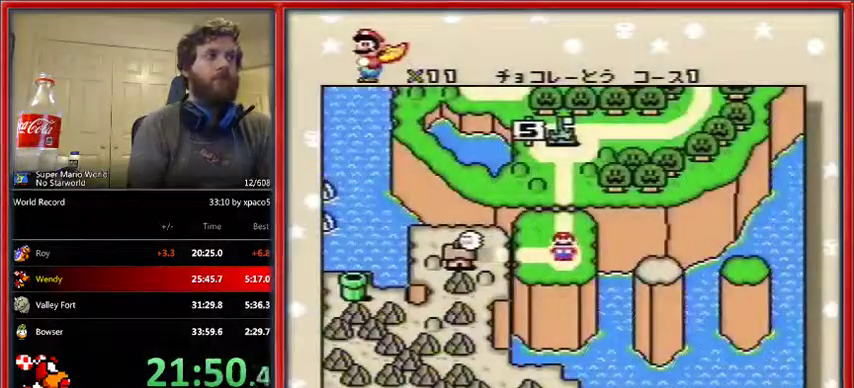
{"buttons": ["Y"], "events": [[33, "B", "up"], [33, "Y", "down"], [133, "B", "down"], [200, "B", "up"], [233, "B", "down"], [300, "Y", "up"], [367, "Y", "down"], [433, "Y", "up"], [500, "B", "up"], [500, "Y", "down"]]}
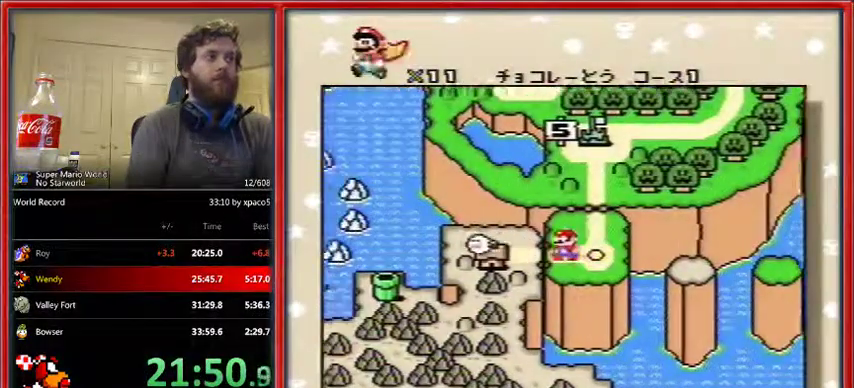
{"buttons": ["B", "Y"], "events": [[67, "B", "down"], [100, "Y", "up"], [167, "B", "up"], [167, "Y", "down"], [233, "B", "down"], [267, "Y", "up"], [300, "B", "up"], [333, "Y", "down"], [367, "B", "down"], [400, "Y", "up"], [467, "B", "up"], [467, "Y", "down"], [500, "B", "down"]]}
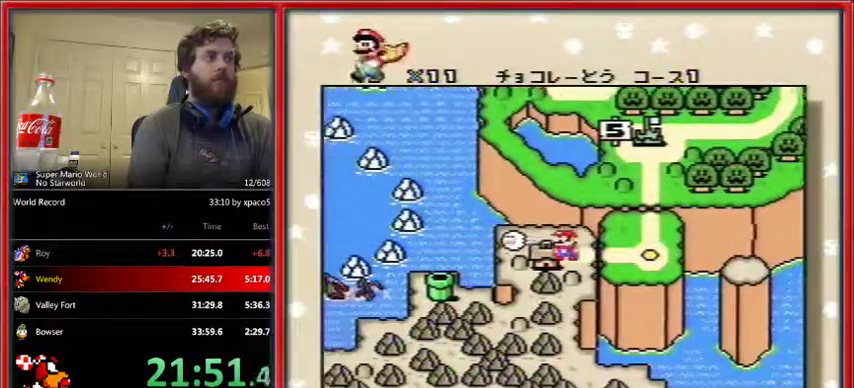
{"buttons": ["Y"], "events": [[67, "B", "up"], [67, "Y", "up"], [100, "Y", "down"], [133, "B", "down"], [233, "B", "up"], [300, "B", "down"], [400, "B", "up"], [467, "B", "down"], [500, "B", "up"]]}
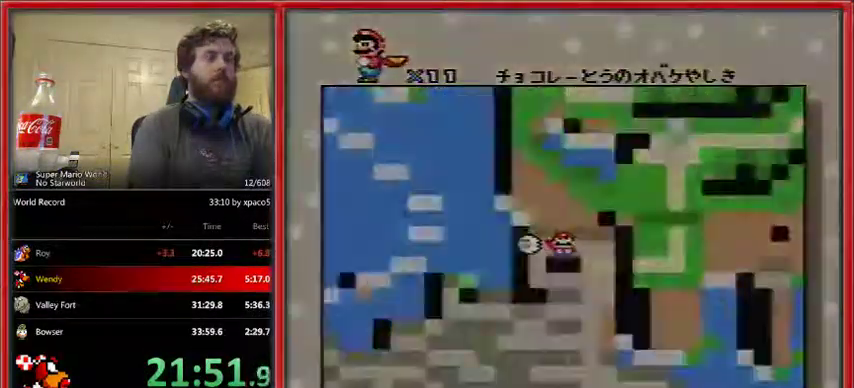
{"buttons": ["Y"], "events": [[100, "B", "down"], [200, "B", "up"]]}
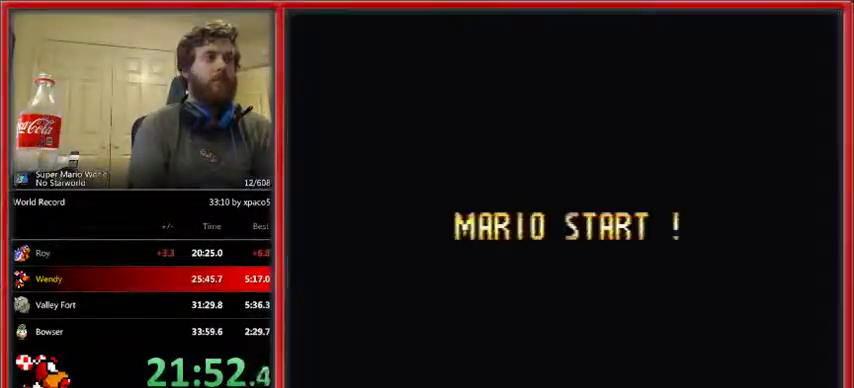
{"buttons": ["B", "Y"], "events": [[467, "B", "down"]]}
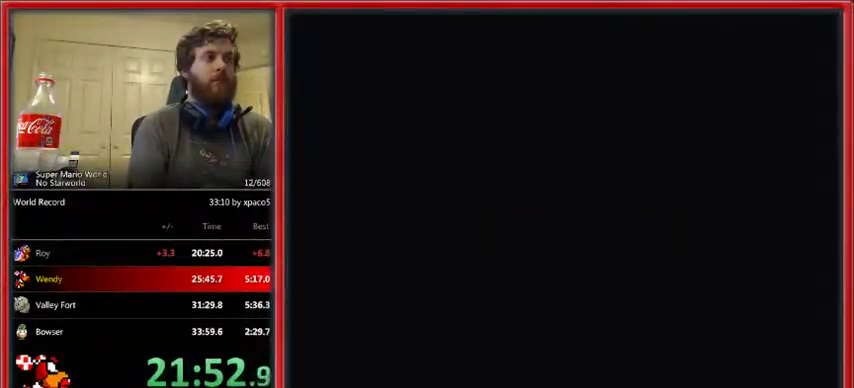
{"buttons": ["B", "Y"], "events": []}
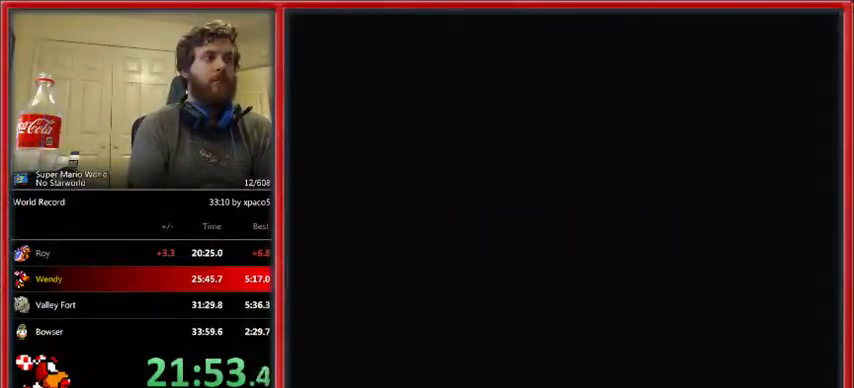
{"buttons": ["B", "Y"], "events": [[400, "B", "up"], [400, "Y", "up"], [433, "B", "down"], [433, "Y", "down"]]}
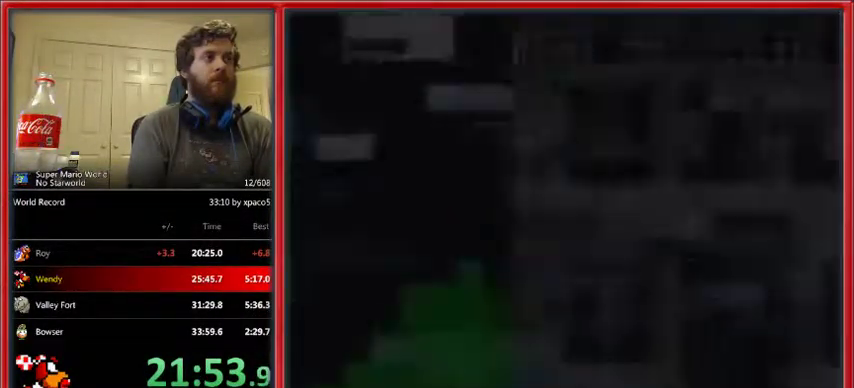
{"buttons": ["B"], "events": [[33, "B", "up"], [33, "Y", "up"], [67, "B", "down"], [67, "Y", "down"], [133, "B", "up"], [200, "Y", "up"], [233, "B", "down"], [233, "Y", "down"], [267, "B", "up"], [300, "Y", "up"], [367, "B", "down"], [400, "Y", "down"], [467, "B", "up"], [500, "B", "down"], [500, "Y", "up"]]}
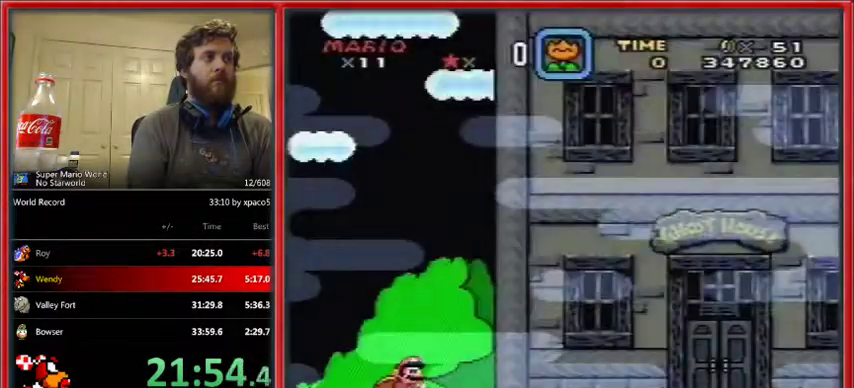
{"buttons": [], "events": [[33, "Y", "down"], [100, "B", "up"], [167, "B", "down"], [167, "Y", "up"], [200, "B", "up"]]}
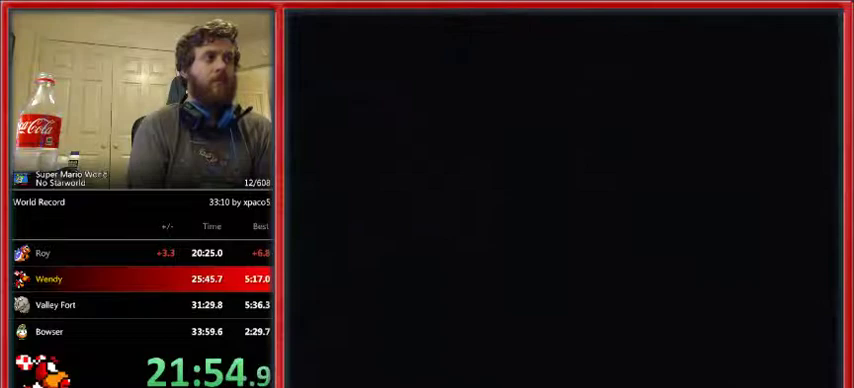
{"buttons": [], "events": []}
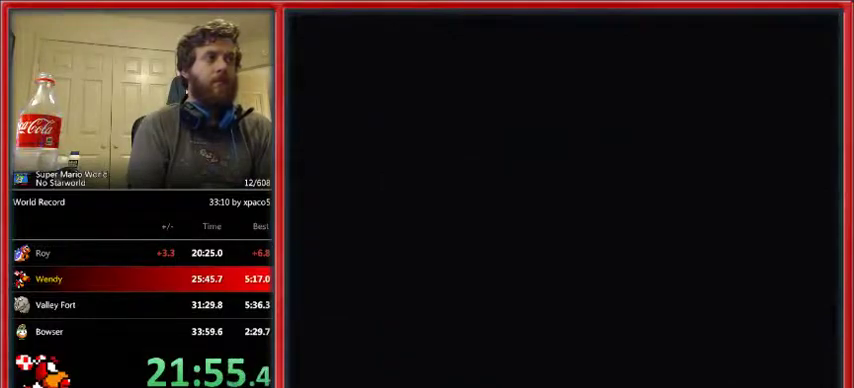
{"buttons": ["Y", "DPAD_RIGHT"], "events": [[67, "DPAD_RIGHT", "down"], [67, "Y", "down"]]}
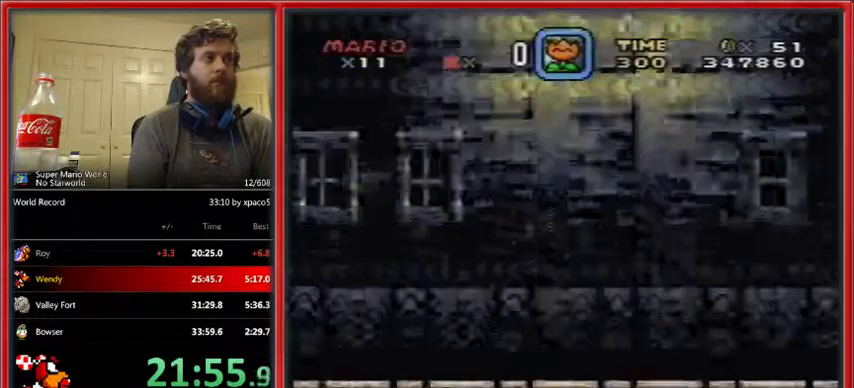
{"buttons": ["Y", "DPAD_RIGHT"], "events": []}
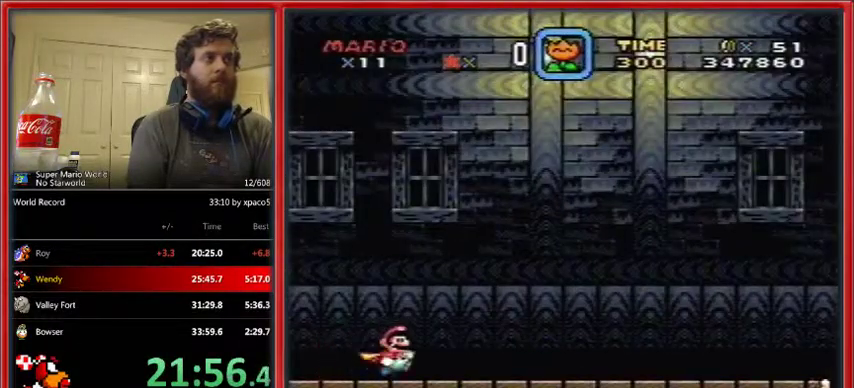
{"buttons": ["Y", "DPAD_RIGHT"], "events": []}
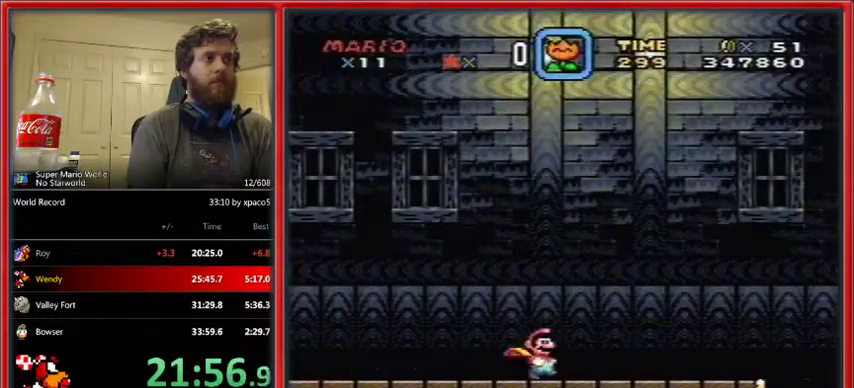
{"buttons": ["B", "Y", "DPAD_RIGHT"], "events": [[467, "B", "down"]]}
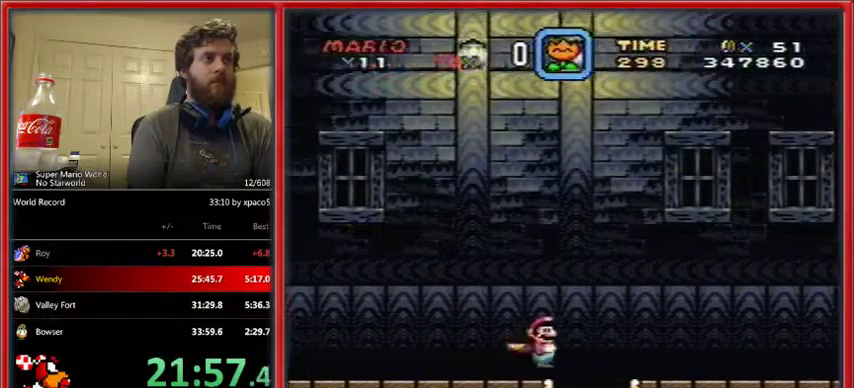
{"buttons": ["B", "Y", "DPAD_RIGHT"], "events": []}
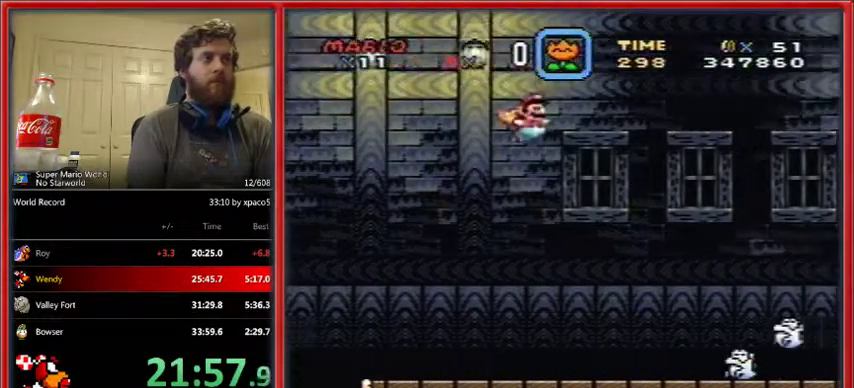
{"buttons": ["B", "Y", "DPAD_RIGHT"], "events": []}
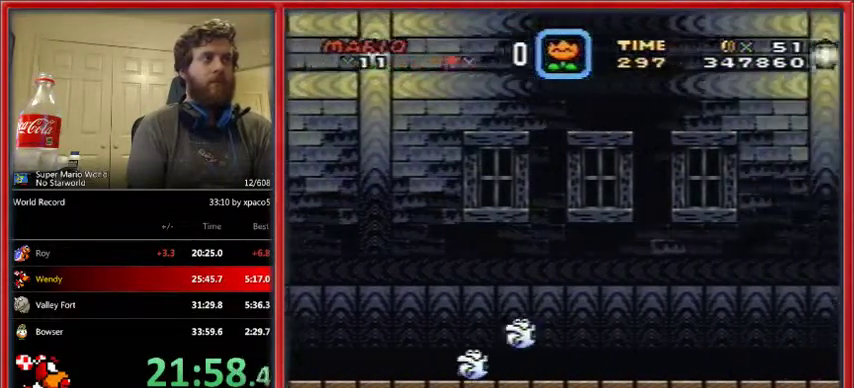
{"buttons": ["Y", "DPAD_RIGHT"], "events": [[500, "B", "up"]]}
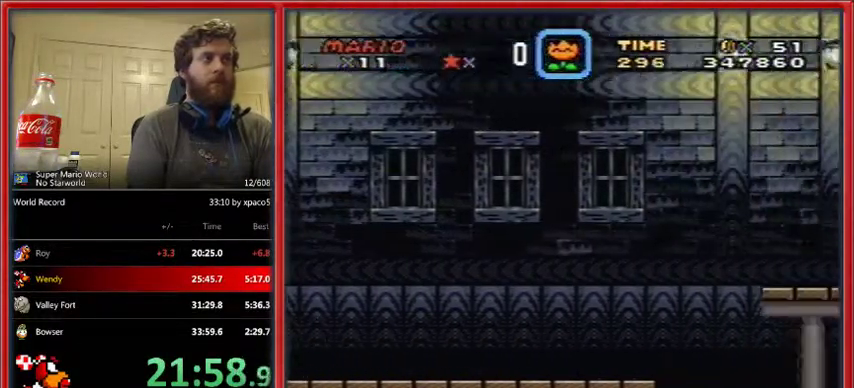
{"buttons": ["Y"], "events": [[33, "DPAD_RIGHT", "up"]]}
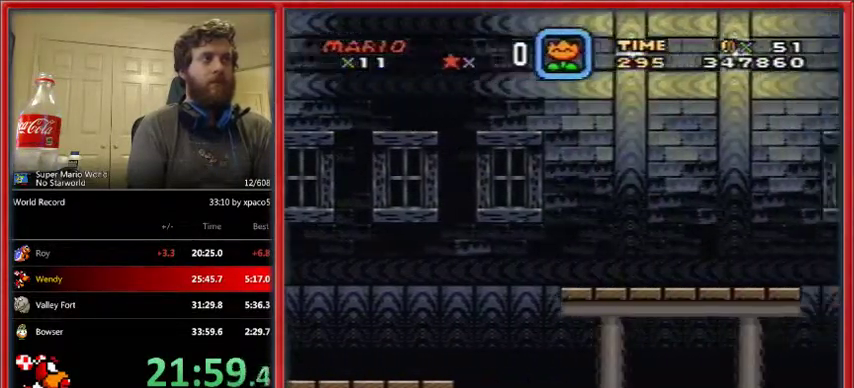
{"buttons": ["Y"], "events": [[33, "DPAD_LEFT", "down"], [333, "DPAD_LEFT", "up"]]}